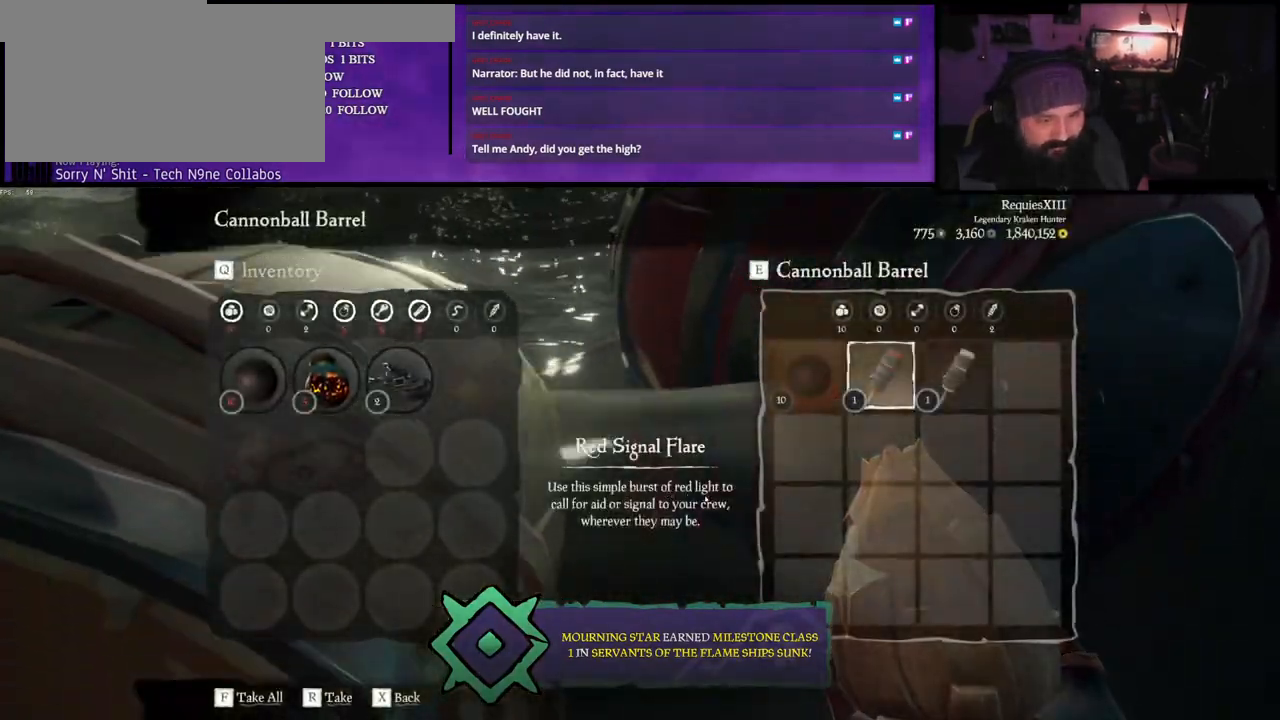
Gameplay with keyboard; each line is a JSON object with the keys held at the frame after it. "events" lists presses ("down") and releases ("up") of "a", "c", "caps_lock", "d", "e", "f", "q", "r", "s", "shift", "space", "w", "x" and "z" between this image and that frame as [ms after this image, input, new state], when the widget could be followed in between. No other keys are recorded. Mouse input is not recorded.
{"keys": [], "events": []}
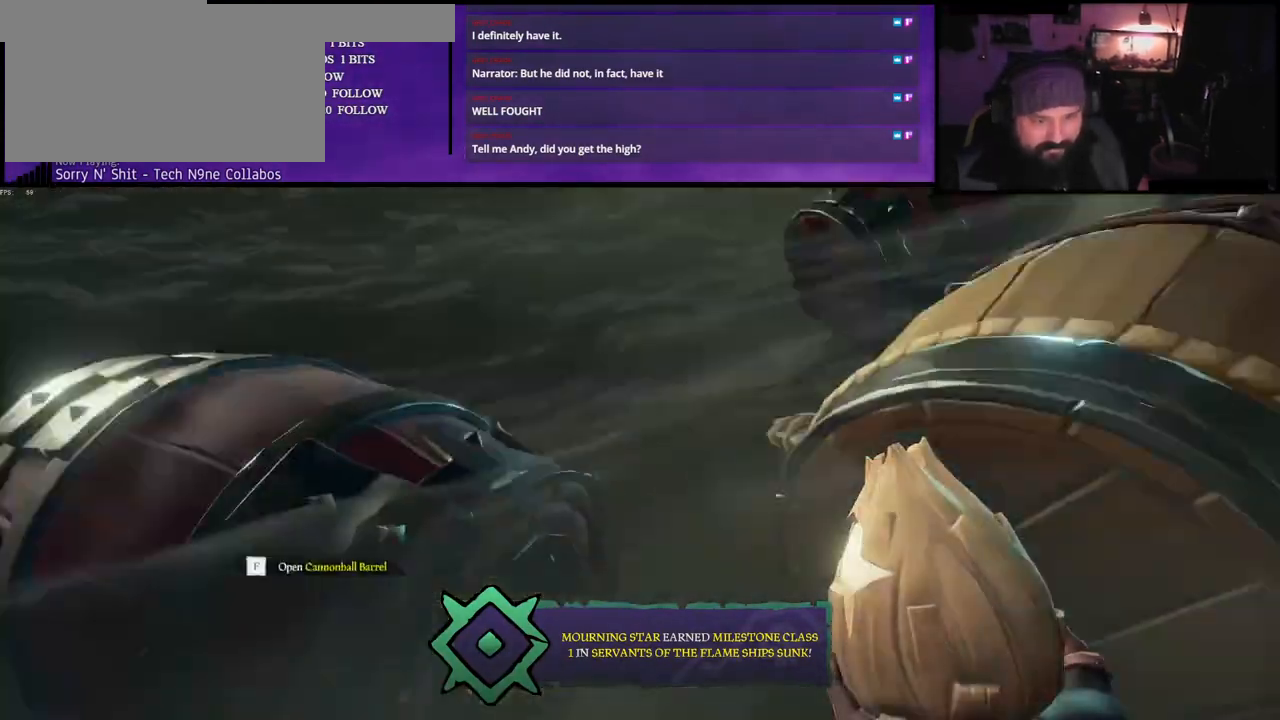
{"keys": ["d", "w"], "events": [[283, "d", "down"], [317, "w", "down"]]}
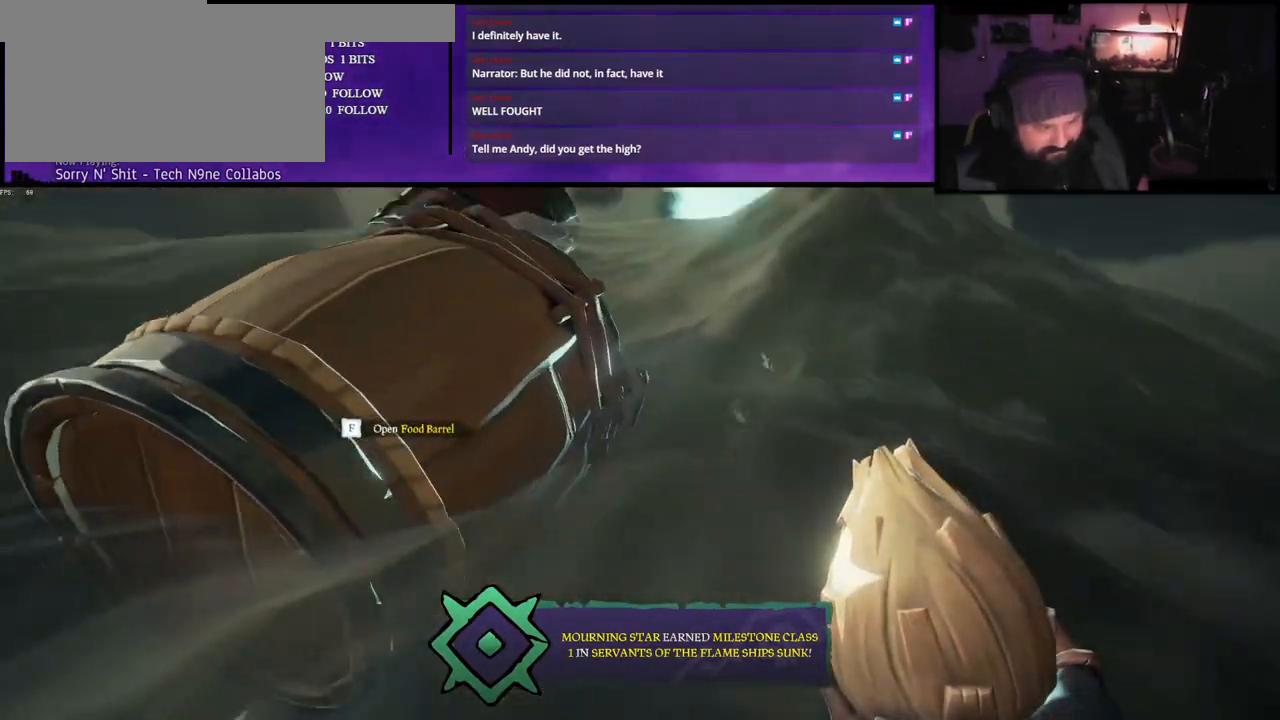
{"keys": ["w"], "events": [[183, "d", "up"], [300, "d", "down"], [467, "d", "up"]]}
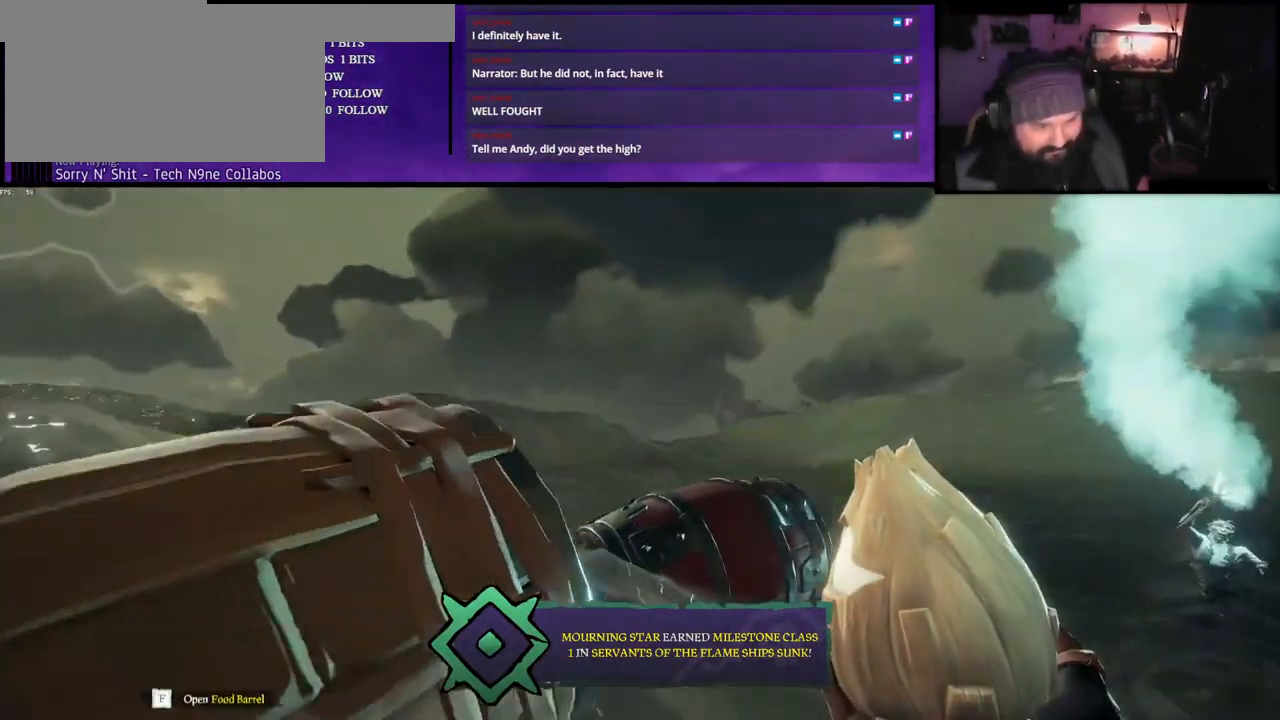
{"keys": ["f"], "events": [[317, "w", "up"], [450, "f", "down"]]}
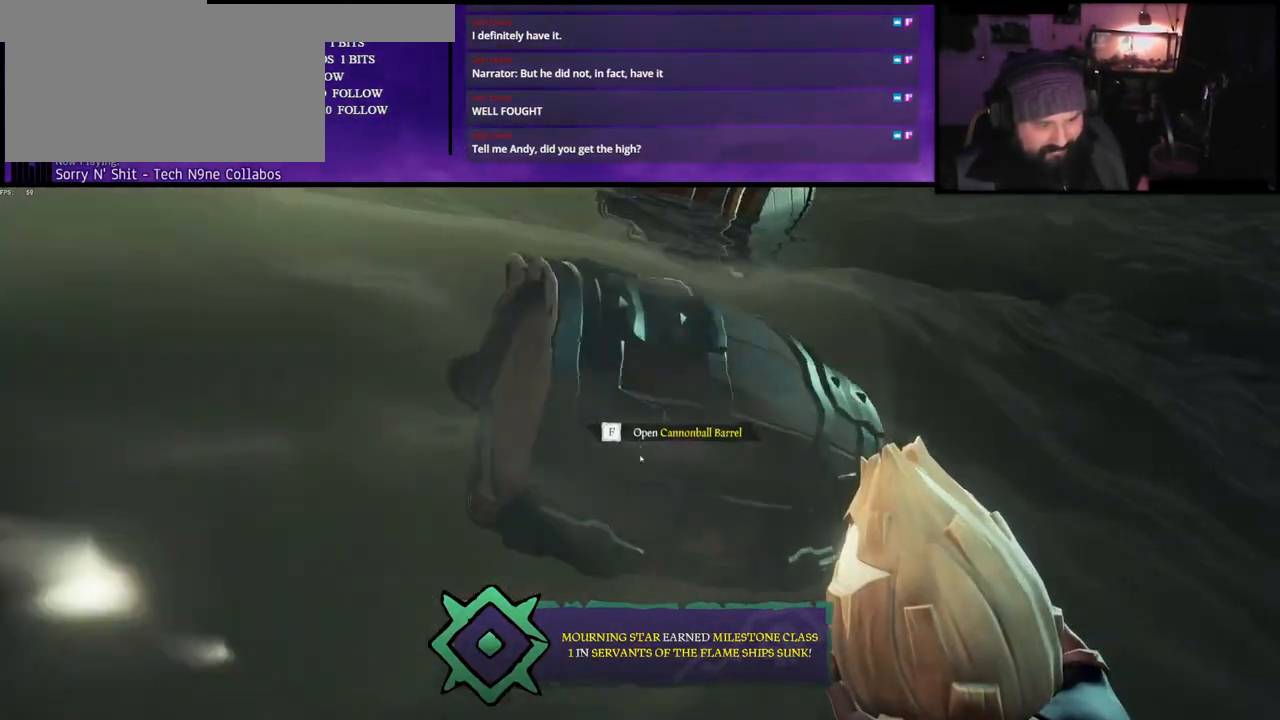
{"keys": [], "events": [[67, "f", "up"]]}
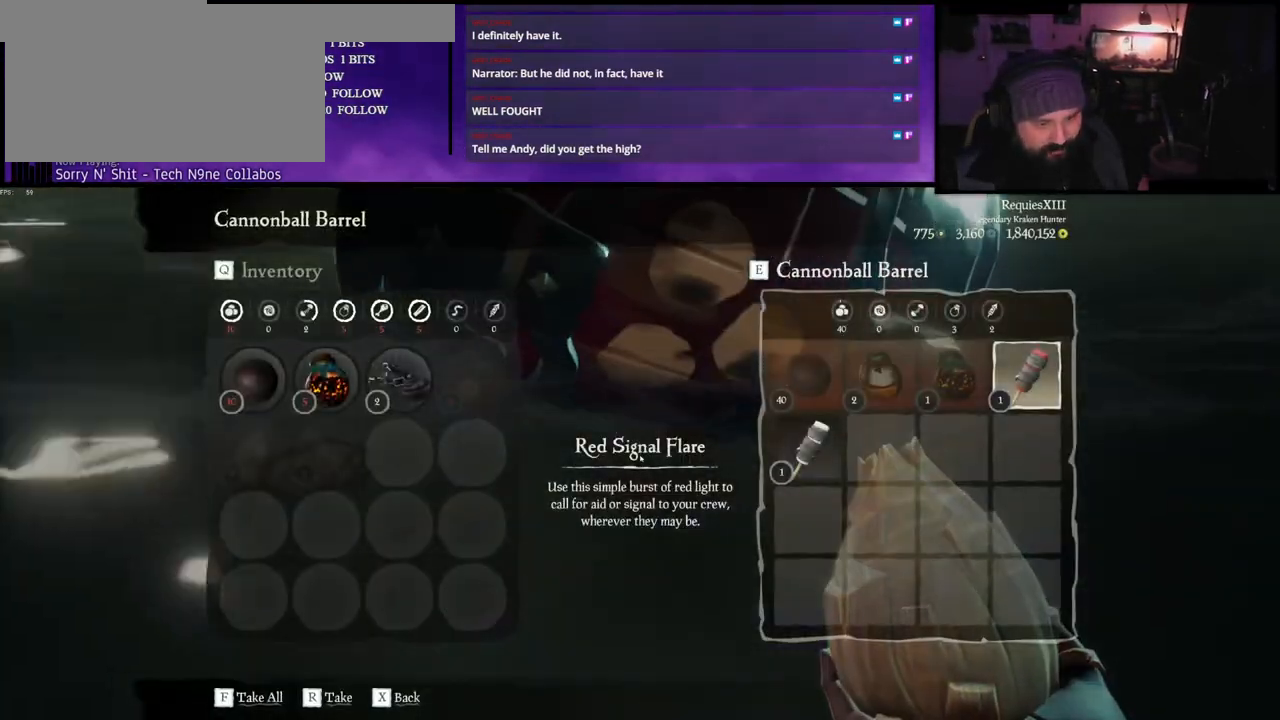
{"keys": ["d"], "events": [[383, "d", "down"]]}
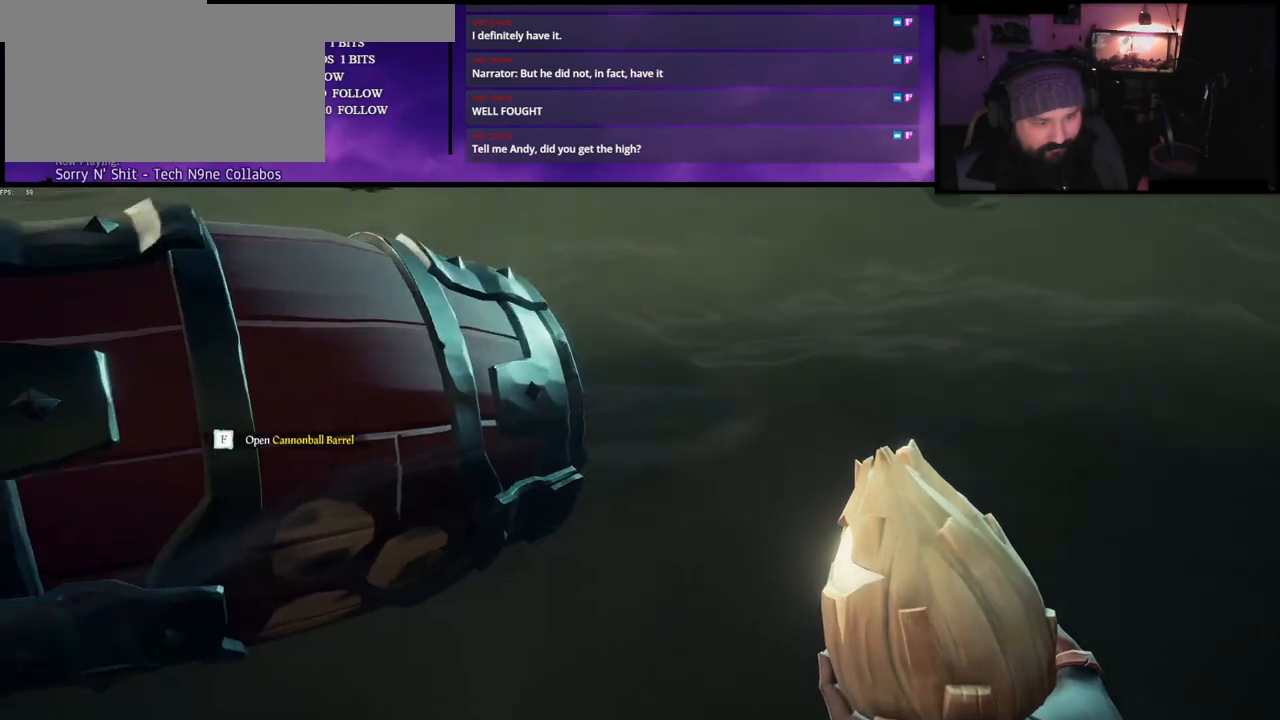
{"keys": ["d", "w"], "events": [[67, "w", "down"]]}
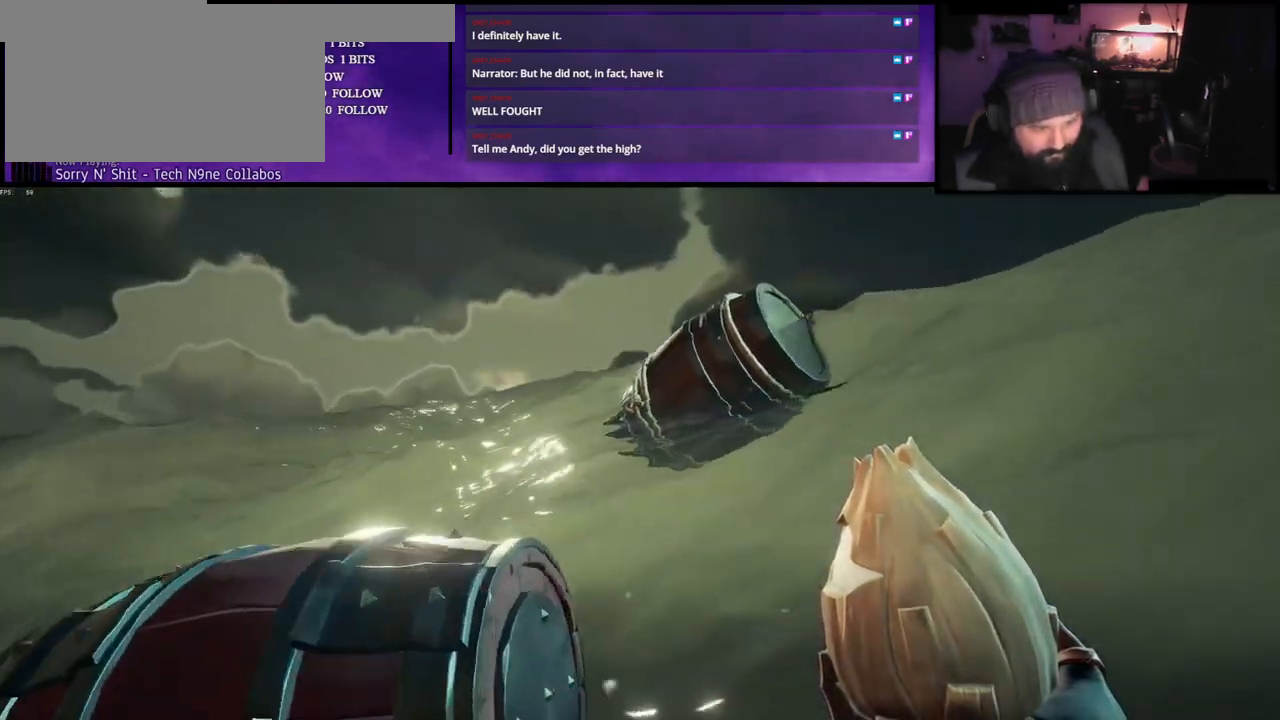
{"keys": ["w"], "events": [[117, "d", "up"]]}
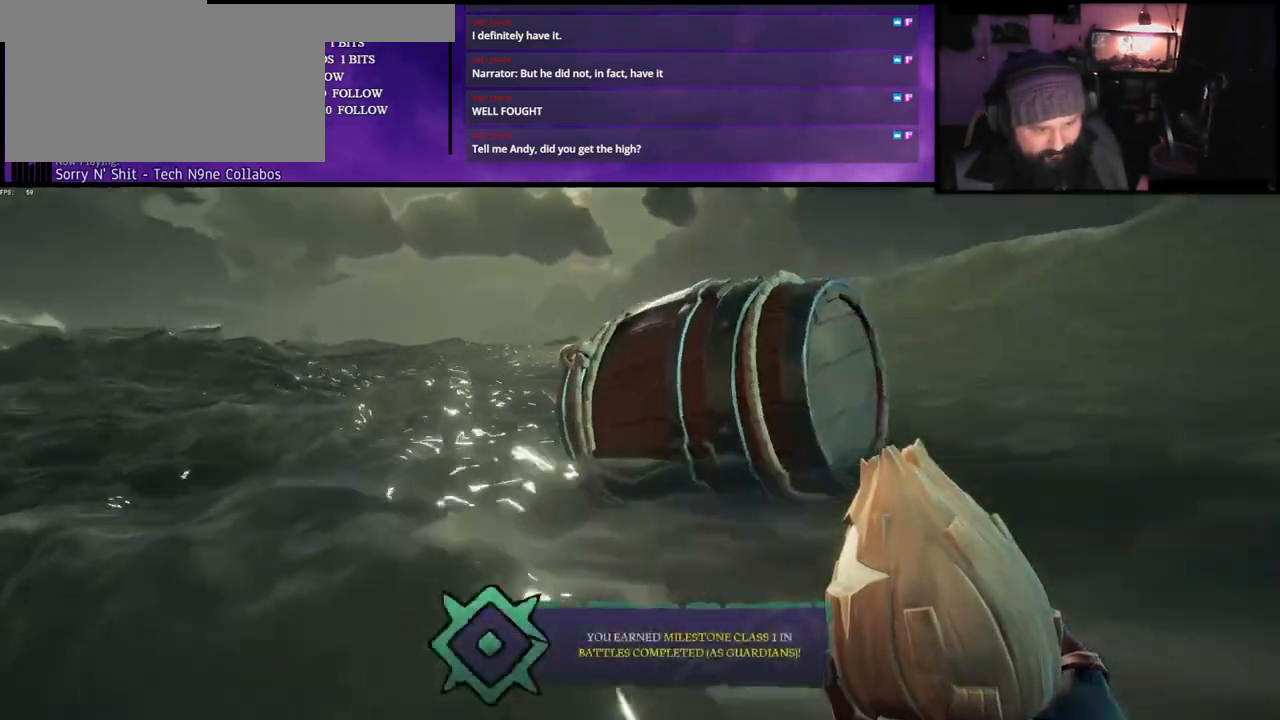
{"keys": [], "events": [[133, "w", "up"], [250, "f", "down"], [367, "f", "up"]]}
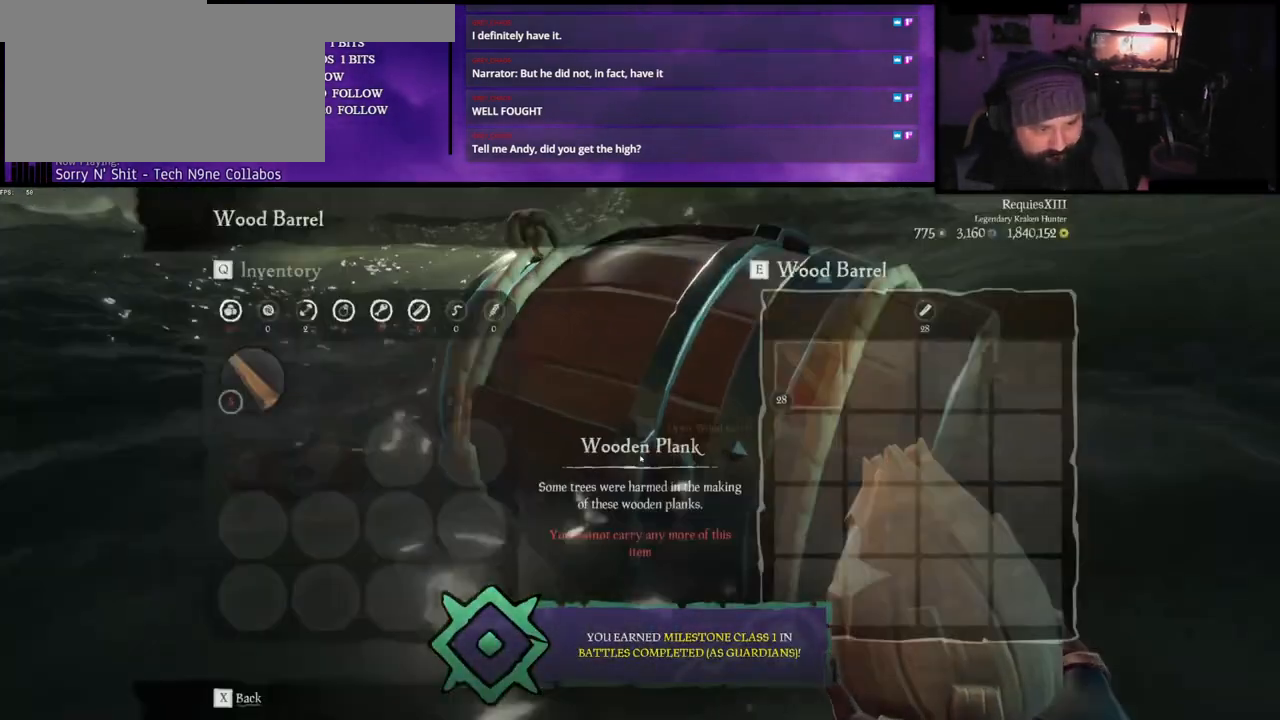
{"keys": [], "events": []}